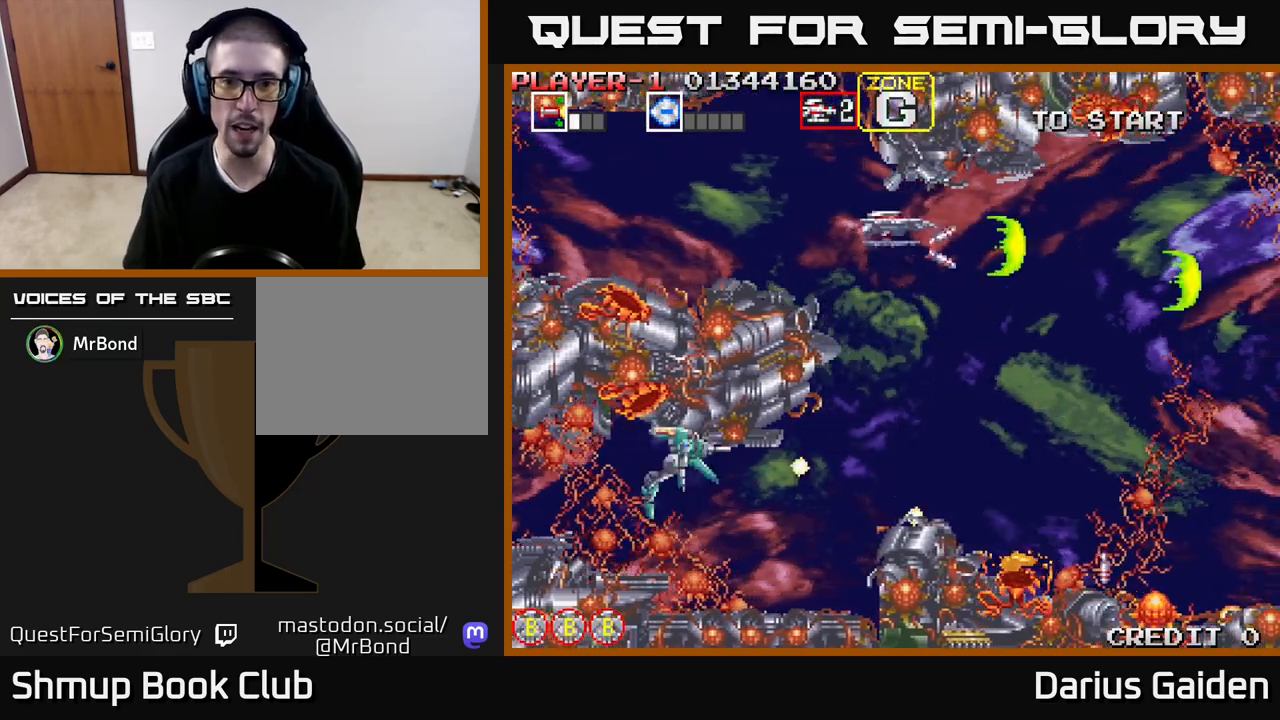
Gameplay with a controller (Xbox layout); each line is a JSON object with the inputs held at the frame after it. "events" lists button and stick changes between this image and that frame as [ms after this image, input, new state], when the widget could be followed in between. Not read: left_stick right_stick.
{"buttons": ["R2"], "events": [[50, "DPAD_DOWN", "down"], [183, "DPAD_LEFT", "down"], [200, "DPAD_DOWN", "up"], [250, "DPAD_UP", "down"], [283, "DPAD_UP", "up"], [367, "DPAD_LEFT", "up"]]}
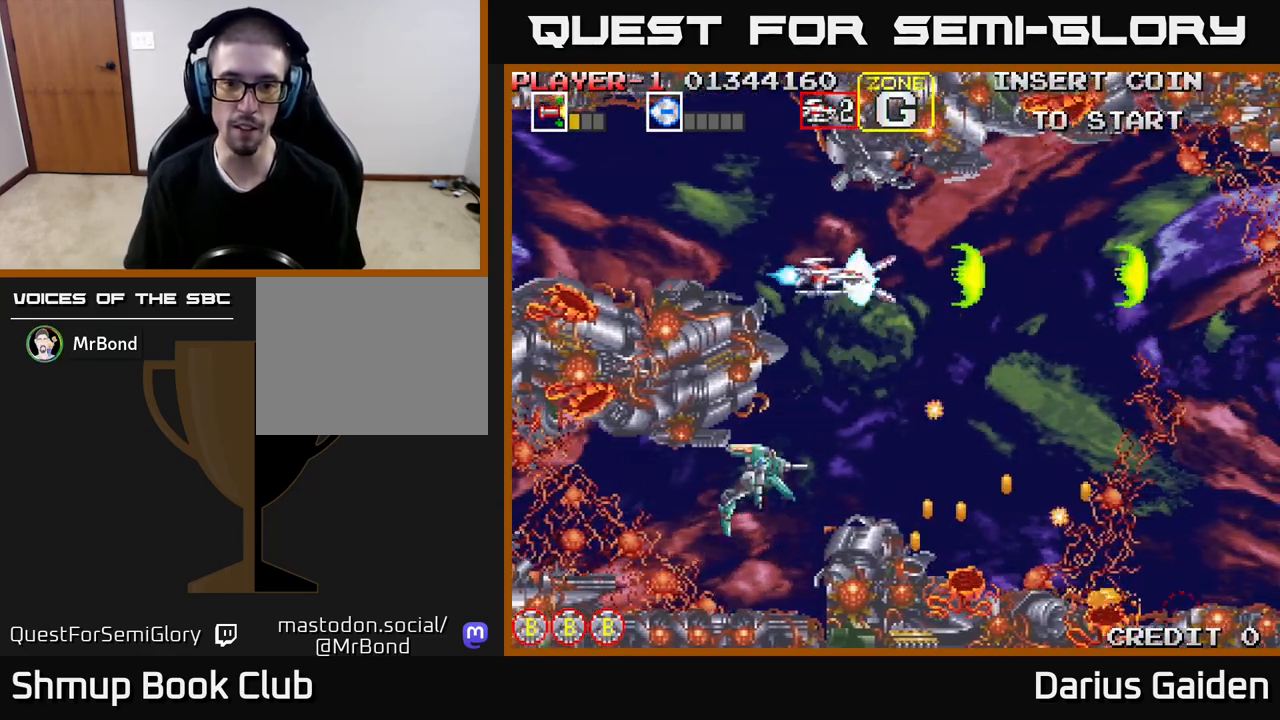
{"buttons": ["R2"], "events": [[317, "DPAD_LEFT", "down"], [450, "DPAD_LEFT", "up"]]}
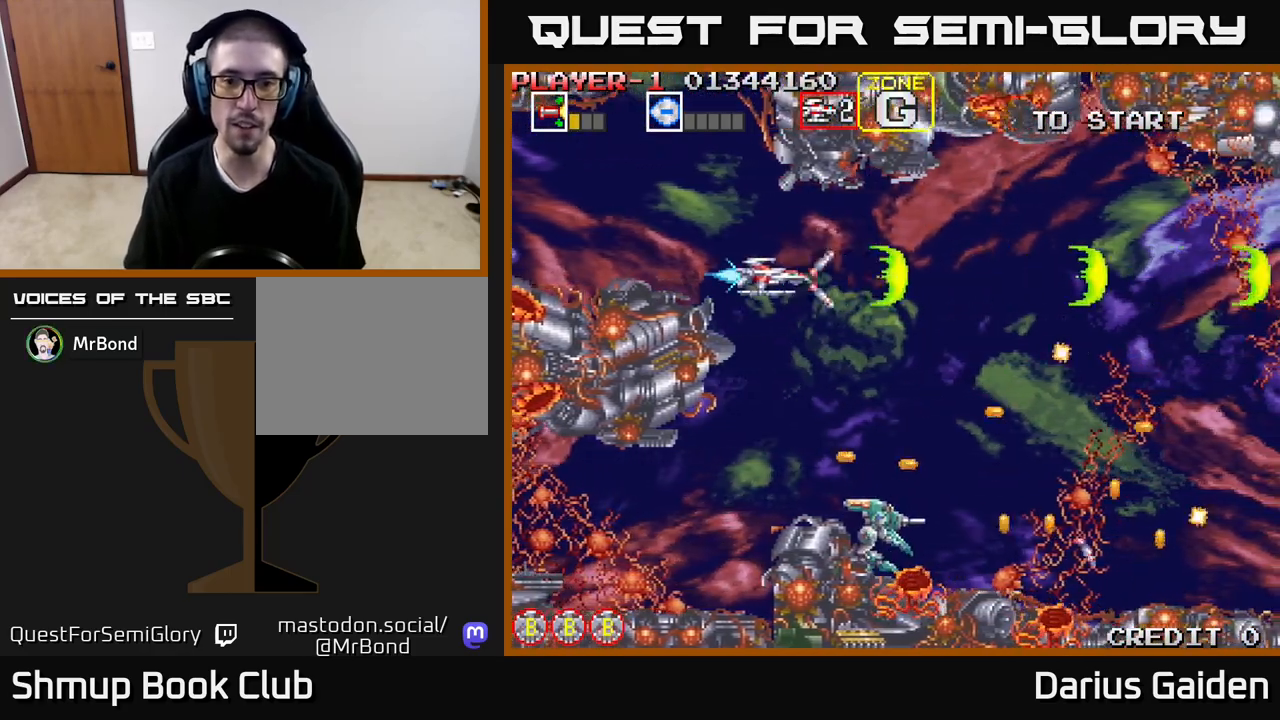
{"buttons": ["R2", "DPAD_RIGHT"], "events": [[350, "DPAD_RIGHT", "down"]]}
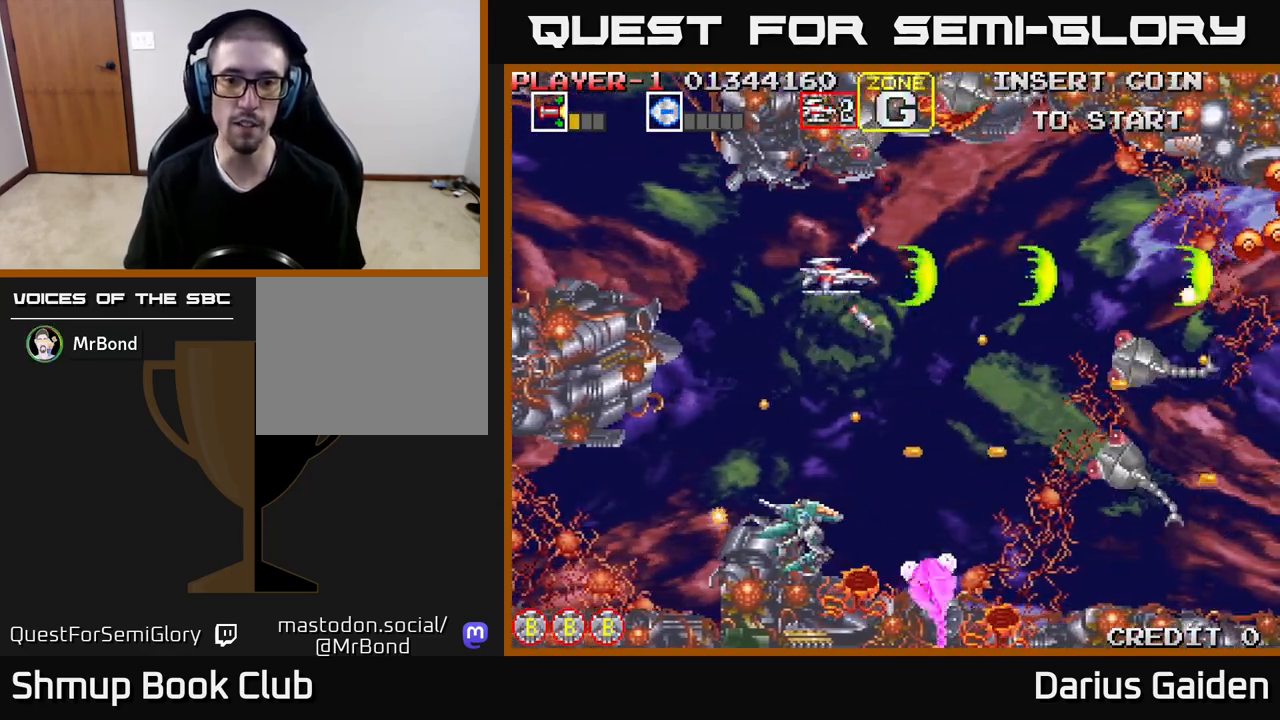
{"buttons": ["R2", "DPAD_LEFT"], "events": [[83, "DPAD_RIGHT", "up"], [133, "DPAD_LEFT", "down"], [267, "DPAD_LEFT", "up"], [350, "DPAD_LEFT", "down"]]}
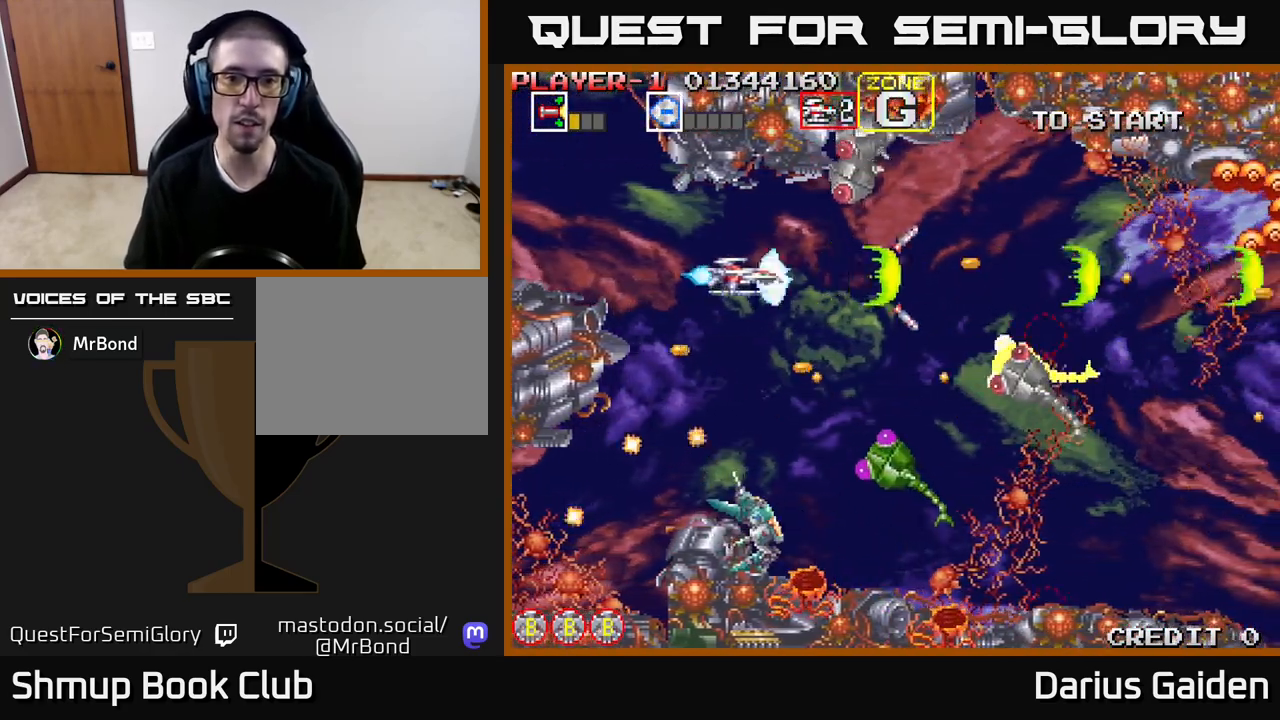
{"buttons": ["R2", "DPAD_LEFT"], "events": [[17, "DPAD_UP", "down"], [133, "DPAD_UP", "up"], [167, "DPAD_LEFT", "up"], [467, "DPAD_LEFT", "down"]]}
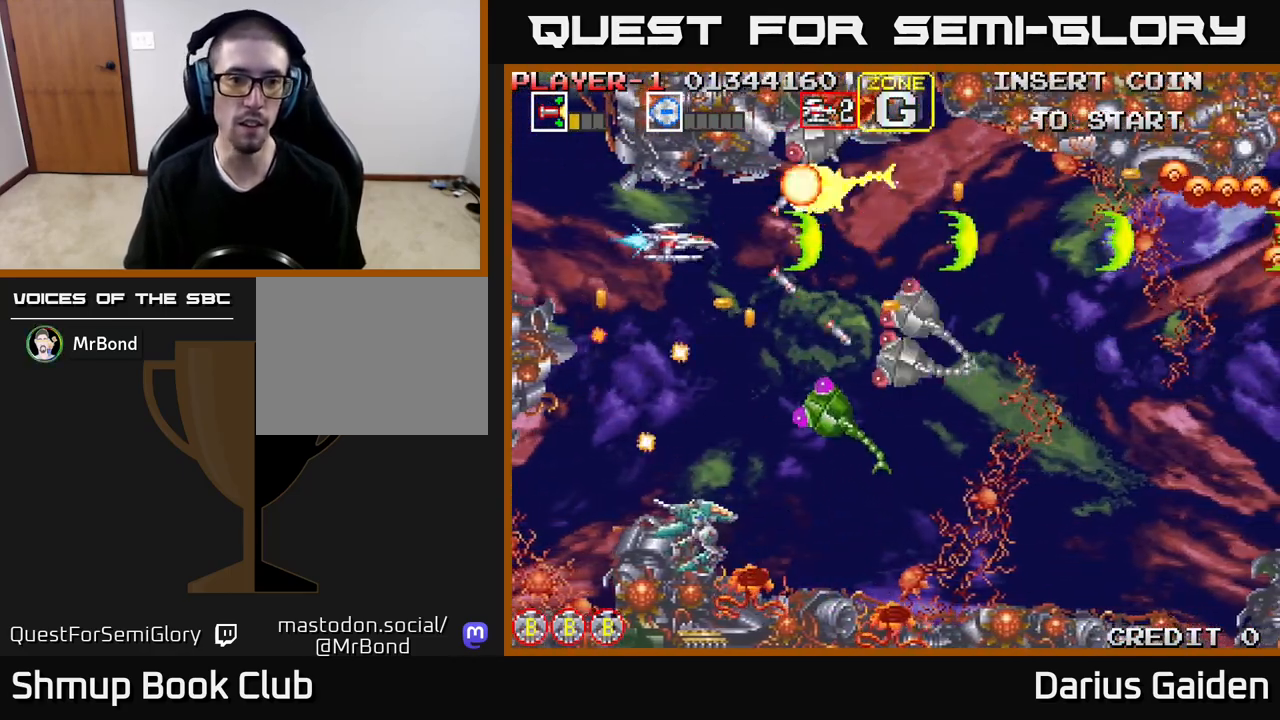
{"buttons": ["R2", "DPAD_DOWN"], "events": [[67, "DPAD_LEFT", "up"], [200, "DPAD_LEFT", "down"], [350, "DPAD_LEFT", "up"], [500, "DPAD_DOWN", "down"]]}
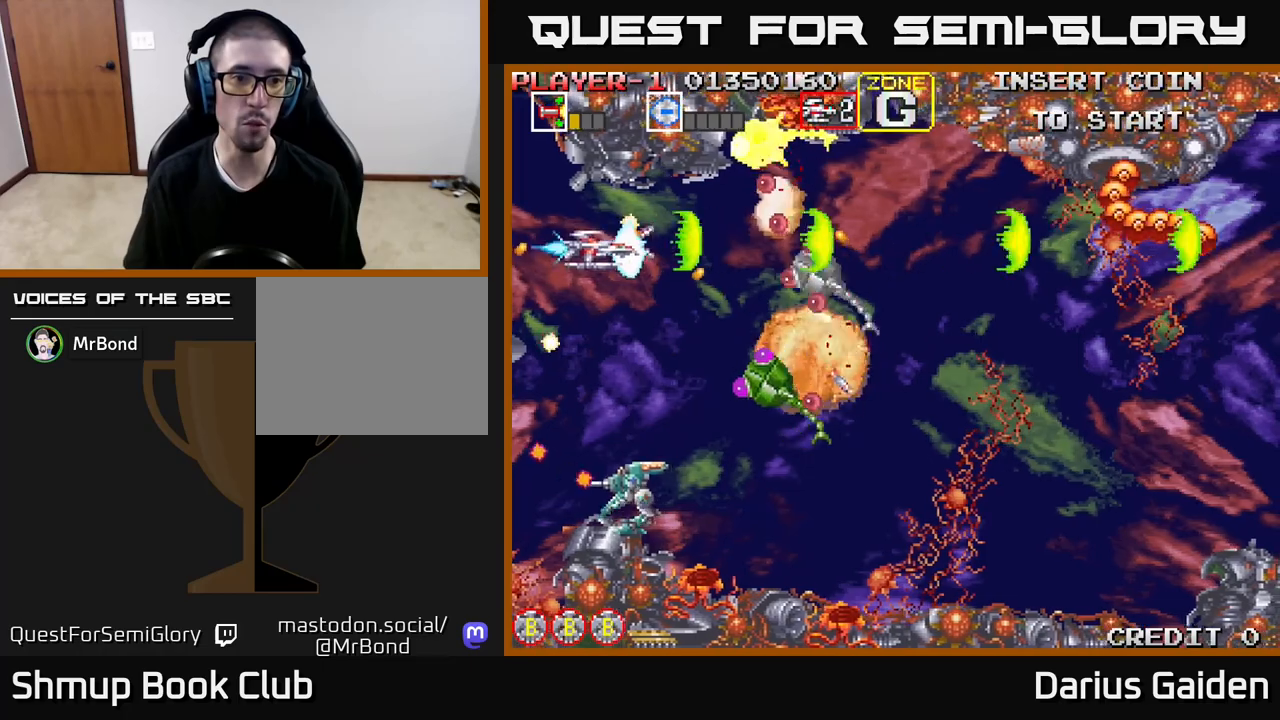
{"buttons": ["R2", "DPAD_DOWN"], "events": [[50, "DPAD_LEFT", "down"], [83, "DPAD_LEFT", "up"], [167, "DPAD_DOWN", "up"], [317, "DPAD_DOWN", "down"]]}
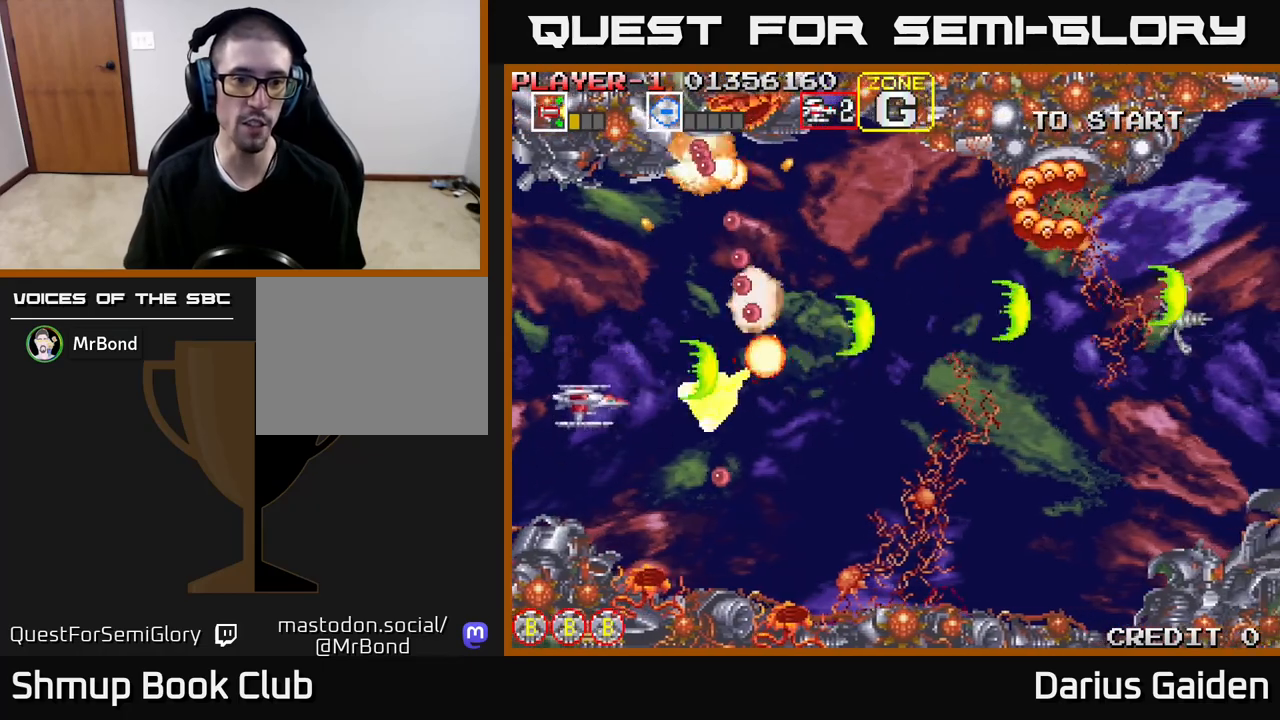
{"buttons": ["R2"], "events": [[33, "DPAD_DOWN", "up"], [150, "DPAD_LEFT", "down"], [150, "DPAD_UP", "down"], [317, "DPAD_LEFT", "up"], [367, "DPAD_UP", "up"]]}
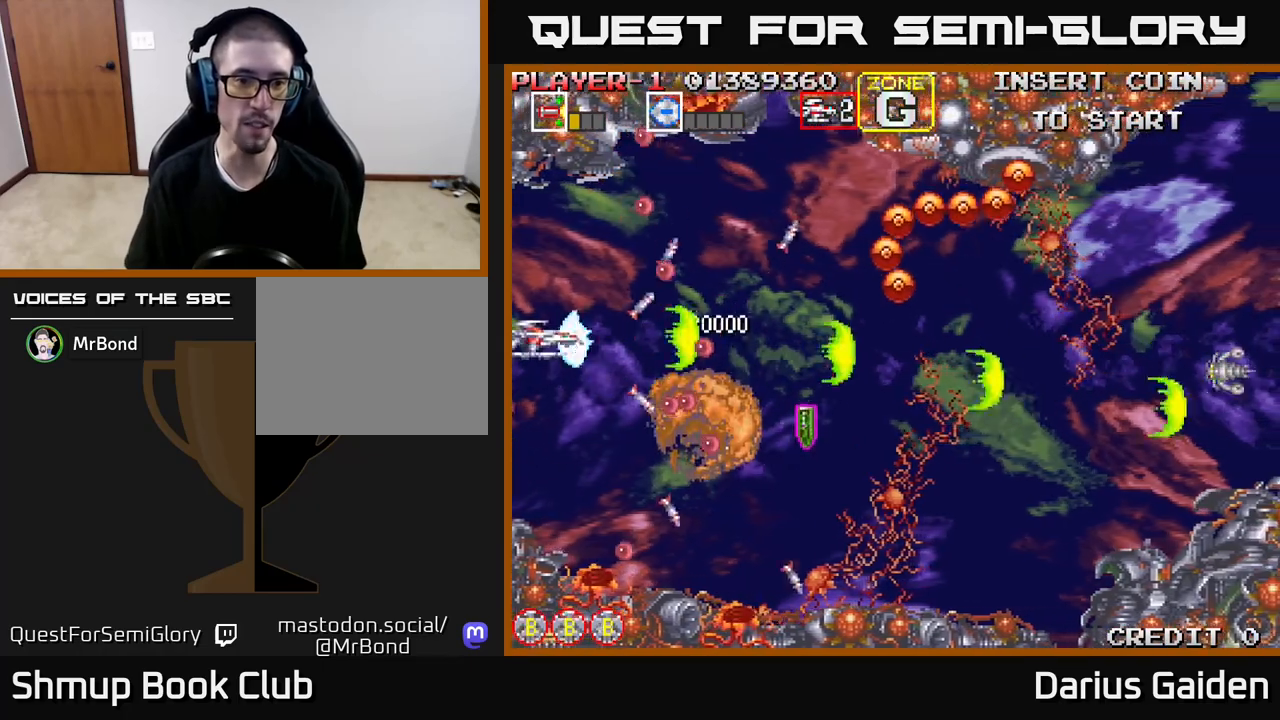
{"buttons": ["R2", "DPAD_RIGHT"], "events": [[333, "DPAD_UP", "down"], [367, "DPAD_RIGHT", "down"], [500, "DPAD_UP", "up"]]}
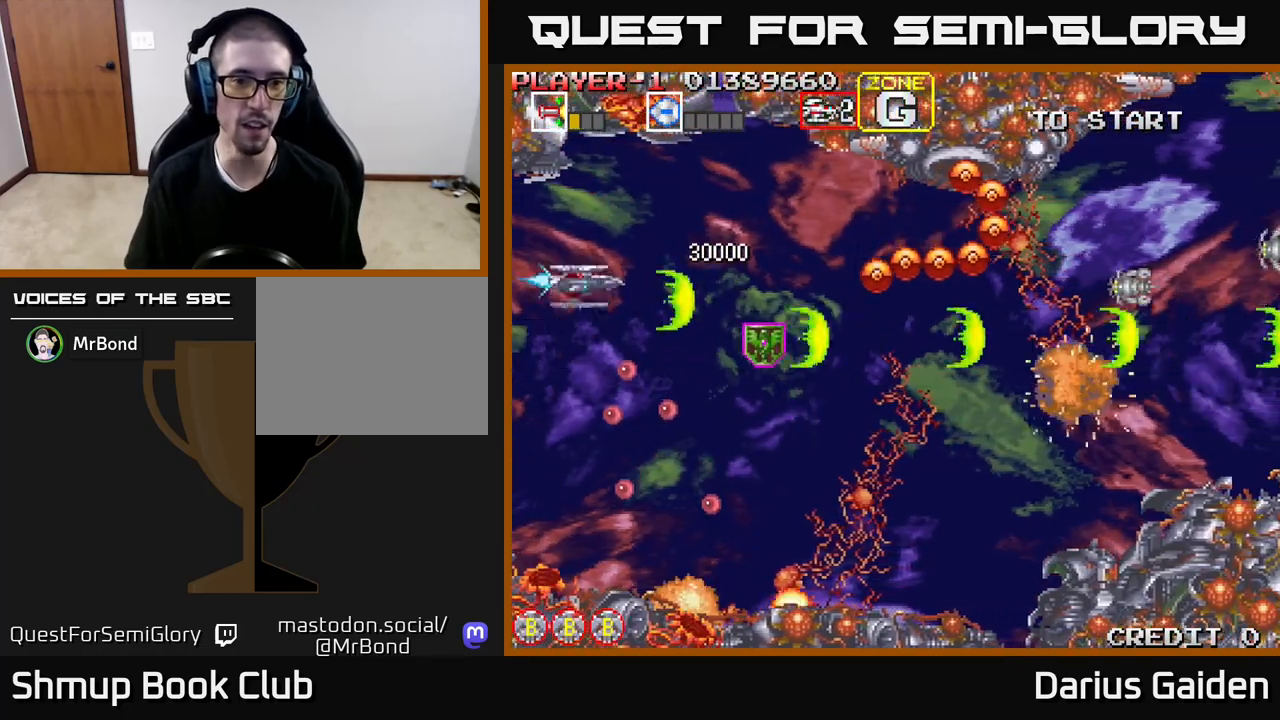
{"buttons": ["R2", "DPAD_LEFT"], "events": [[300, "DPAD_DOWN", "down"], [333, "DPAD_RIGHT", "up"], [417, "DPAD_LEFT", "down"], [467, "DPAD_DOWN", "up"]]}
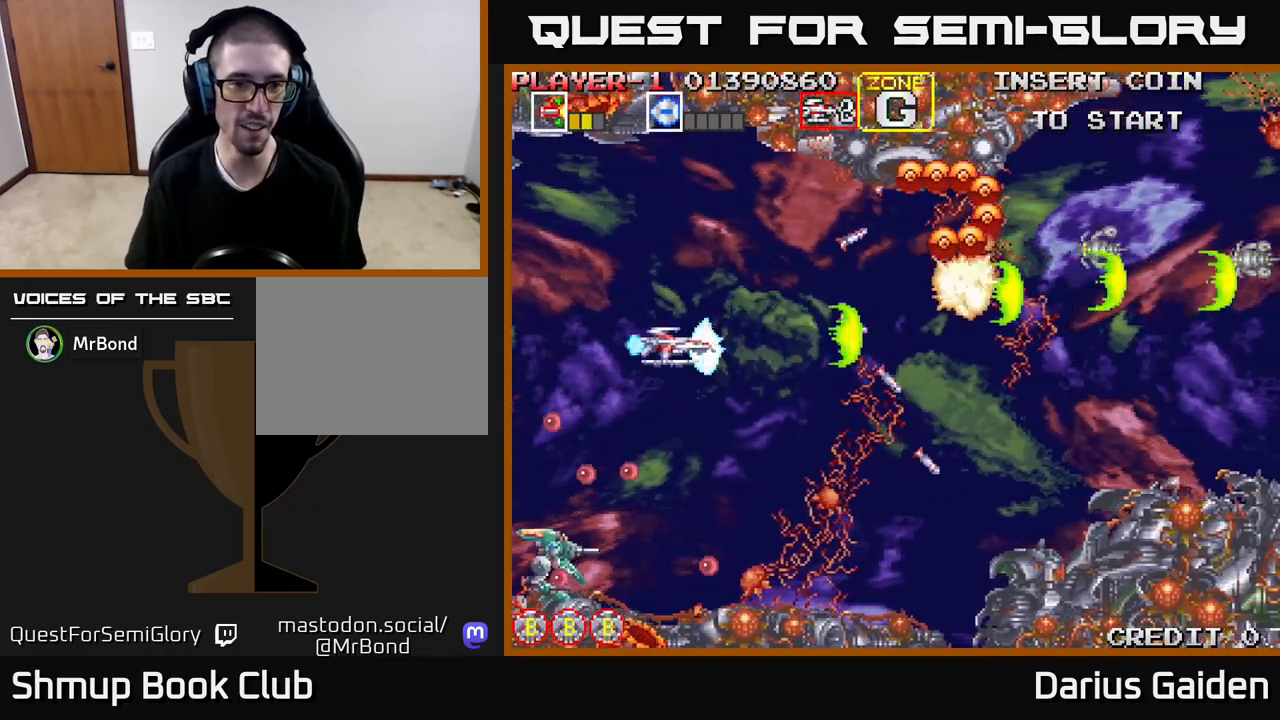
{"buttons": ["R2", "DPAD_LEFT"], "events": [[117, "DPAD_LEFT", "up"], [133, "DPAD_UP", "down"], [283, "DPAD_RIGHT", "down"], [333, "DPAD_UP", "up"], [383, "DPAD_RIGHT", "up"], [417, "DPAD_LEFT", "down"], [417, "DPAD_UP", "down"], [433, "DPAD_UP", "up"]]}
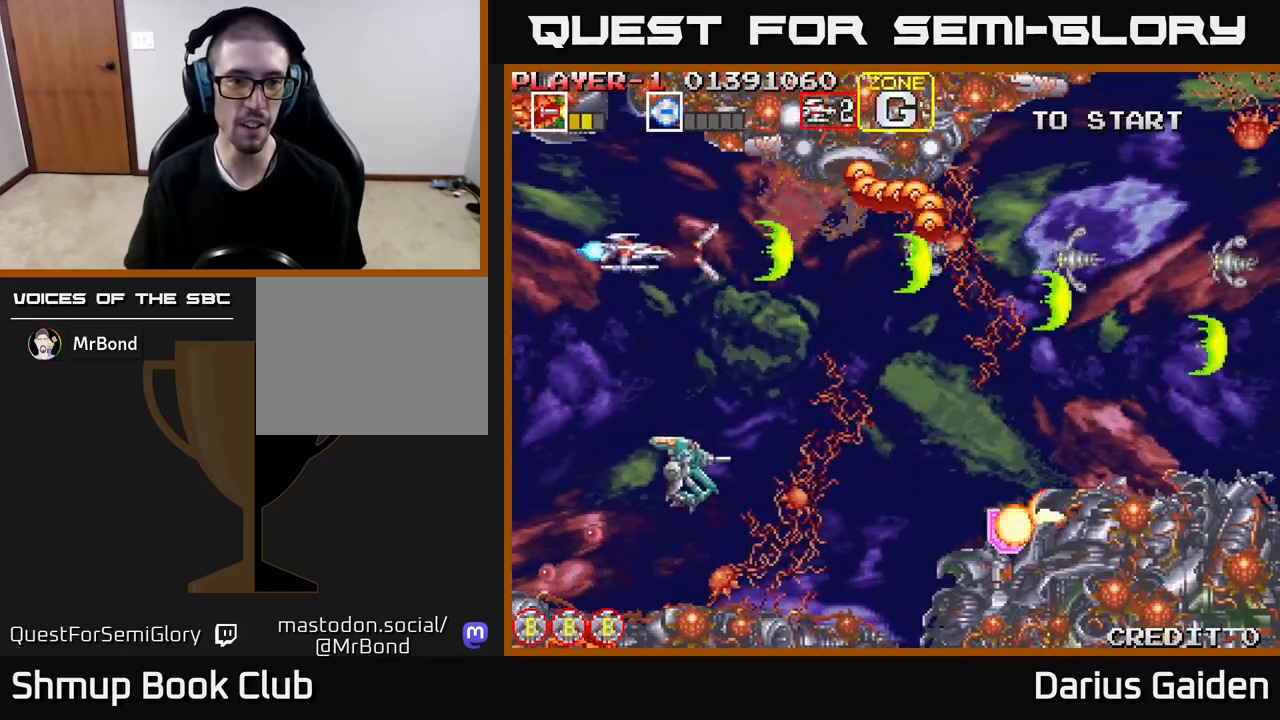
{"buttons": ["R2", "DPAD_DOWN", "DPAD_LEFT"], "events": [[17, "DPAD_DOWN", "down"], [67, "DPAD_LEFT", "up"], [183, "DPAD_LEFT", "down"], [300, "DPAD_LEFT", "up"], [367, "DPAD_LEFT", "down"]]}
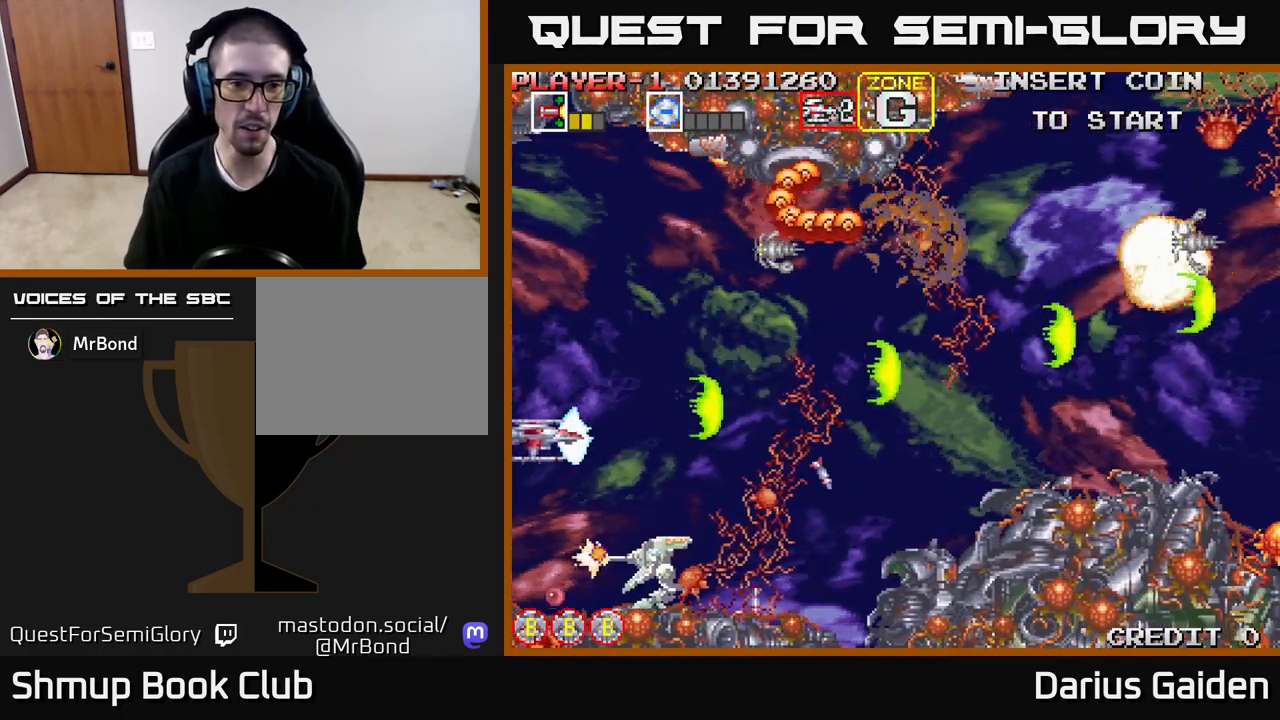
{"buttons": ["R2", "DPAD_UP"], "events": [[100, "DPAD_DOWN", "up"], [133, "DPAD_UP", "down"], [183, "DPAD_LEFT", "up"], [250, "DPAD_RIGHT", "down"], [383, "DPAD_RIGHT", "up"]]}
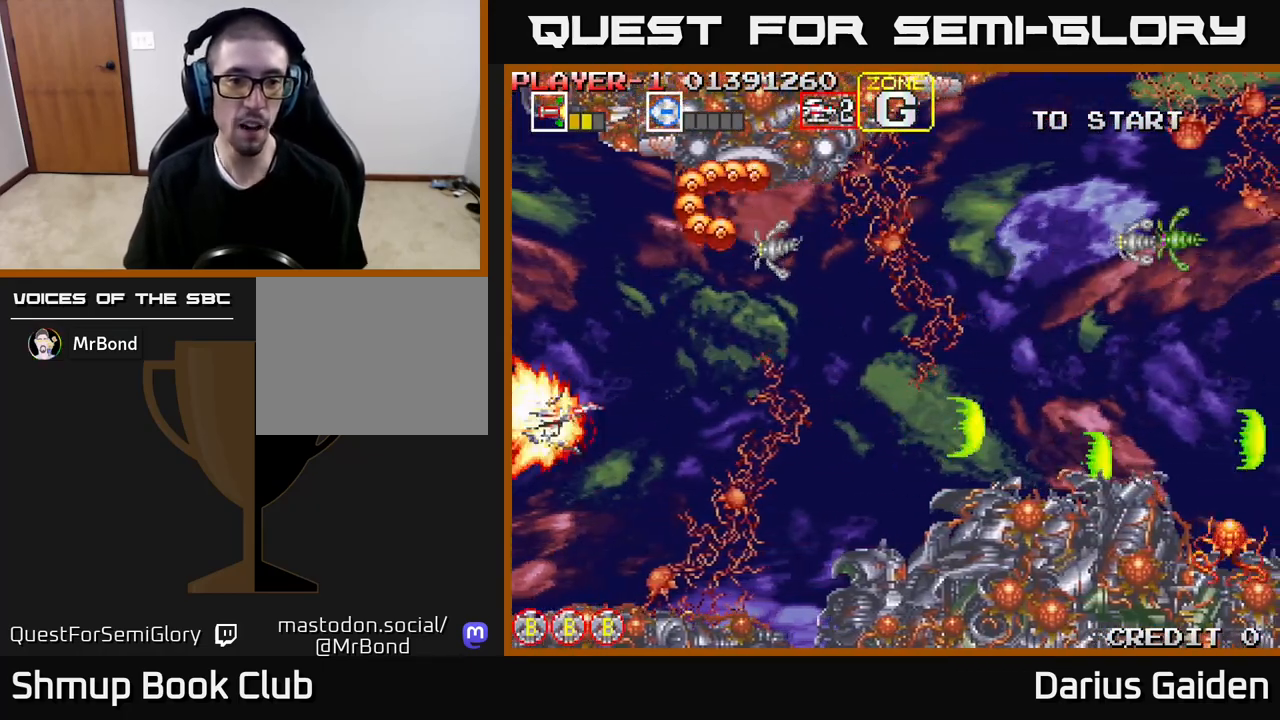
{"buttons": ["R2", "DPAD_DOWN", "DPAD_RIGHT"], "events": [[33, "DPAD_RIGHT", "down"], [100, "DPAD_UP", "up"], [150, "DPAD_RIGHT", "up"], [333, "DPAD_RIGHT", "down"], [333, "R2", "up"], [450, "DPAD_DOWN", "down"], [450, "R2", "down"]]}
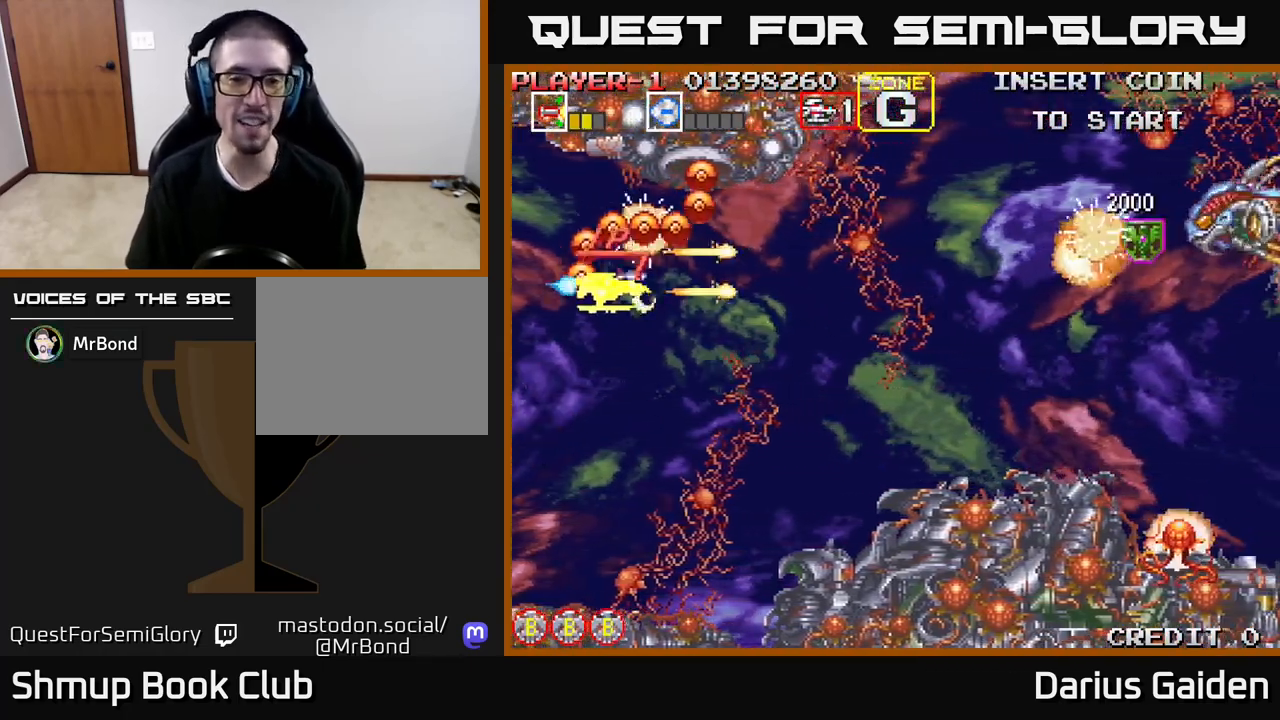
{"buttons": ["R2", "DPAD_DOWN"], "events": [[17, "DPAD_RIGHT", "up"]]}
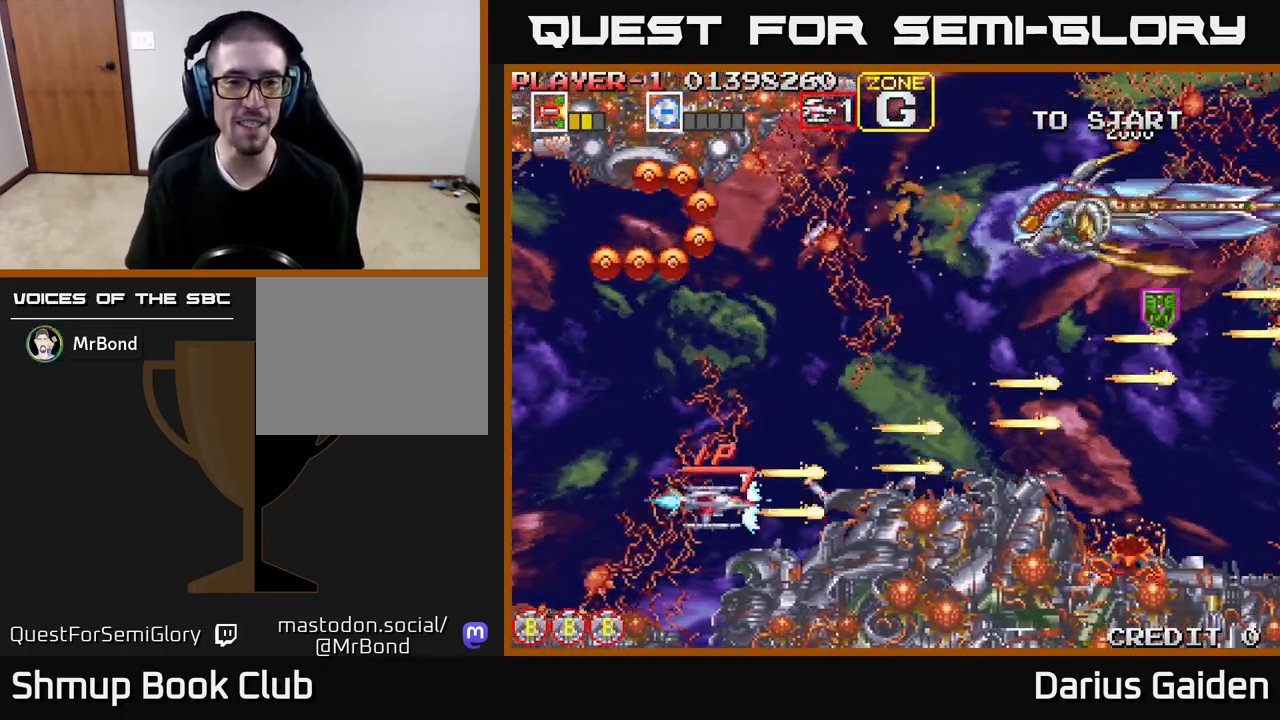
{"buttons": ["R2", "DPAD_LEFT"], "events": [[17, "DPAD_RIGHT", "down"], [33, "DPAD_RIGHT", "up"], [67, "DPAD_DOWN", "up"], [267, "DPAD_RIGHT", "down"], [300, "DPAD_UP", "down"], [350, "DPAD_RIGHT", "up"], [400, "DPAD_LEFT", "down"], [450, "DPAD_UP", "up"]]}
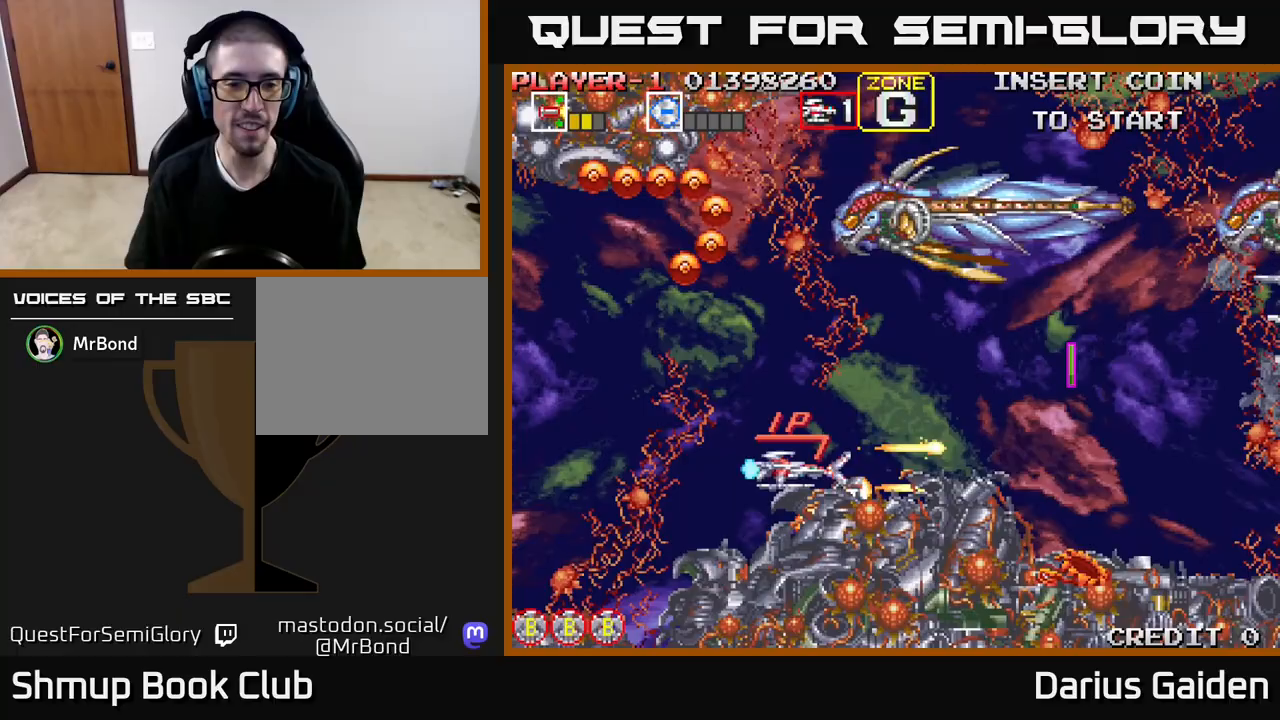
{"buttons": ["R2", "DPAD_LEFT"], "events": [[67, "DPAD_DOWN", "down"], [200, "DPAD_DOWN", "up"]]}
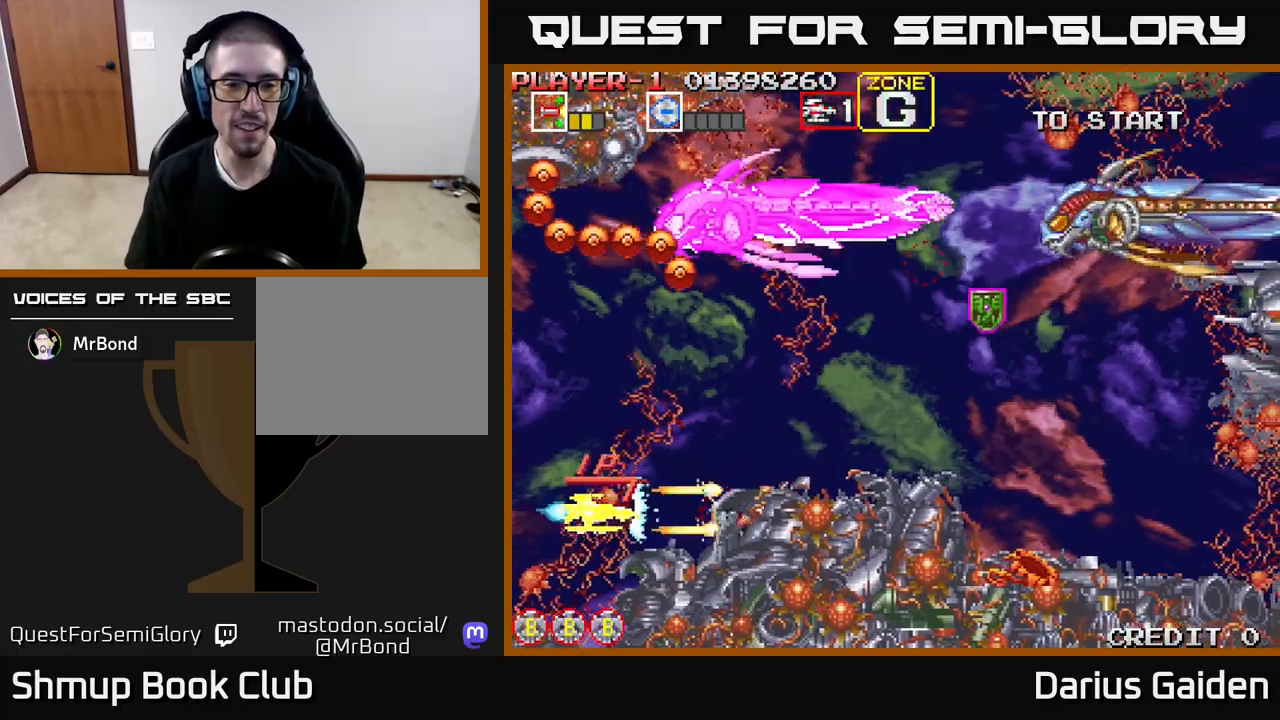
{"buttons": ["R2", "DPAD_RIGHT"], "events": [[67, "DPAD_DOWN", "down"], [67, "DPAD_LEFT", "up"], [117, "DPAD_RIGHT", "down"], [133, "DPAD_DOWN", "up"], [183, "DPAD_UP", "down"], [433, "DPAD_UP", "up"]]}
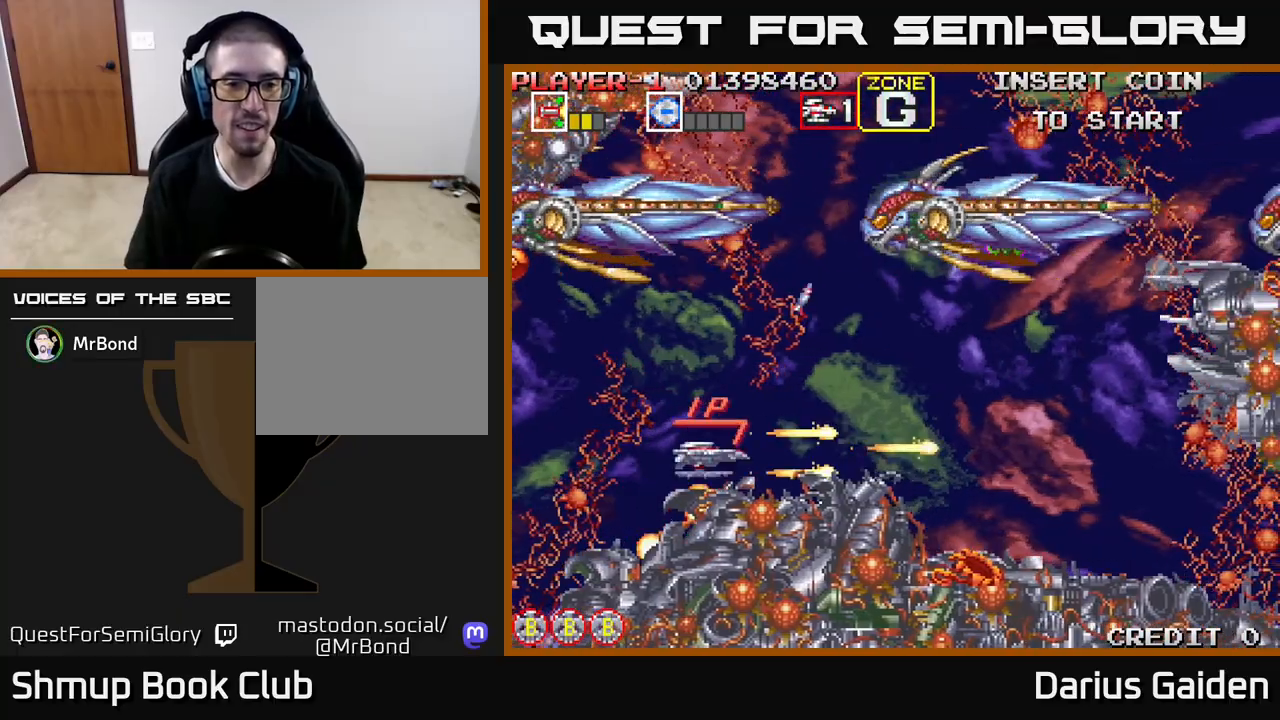
{"buttons": ["R2", "DPAD_LEFT"], "events": [[33, "DPAD_RIGHT", "up"], [33, "DPAD_UP", "down"], [133, "DPAD_LEFT", "down"], [483, "DPAD_UP", "up"]]}
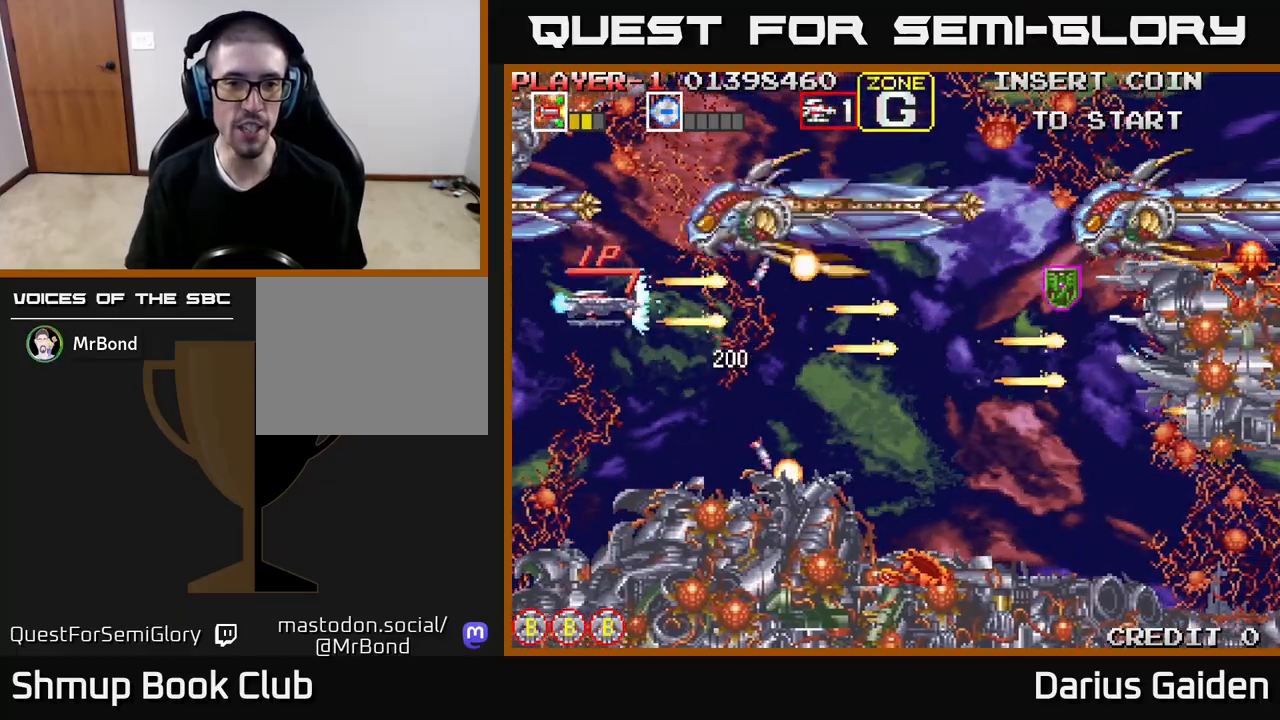
{"buttons": ["R2", "DPAD_UP", "DPAD_RIGHT"], "events": [[50, "DPAD_DOWN", "down"], [50, "DPAD_LEFT", "up"], [67, "DPAD_RIGHT", "down"], [117, "DPAD_DOWN", "up"], [167, "DPAD_DOWN", "down"], [233, "DPAD_DOWN", "up"], [383, "DPAD_UP", "down"]]}
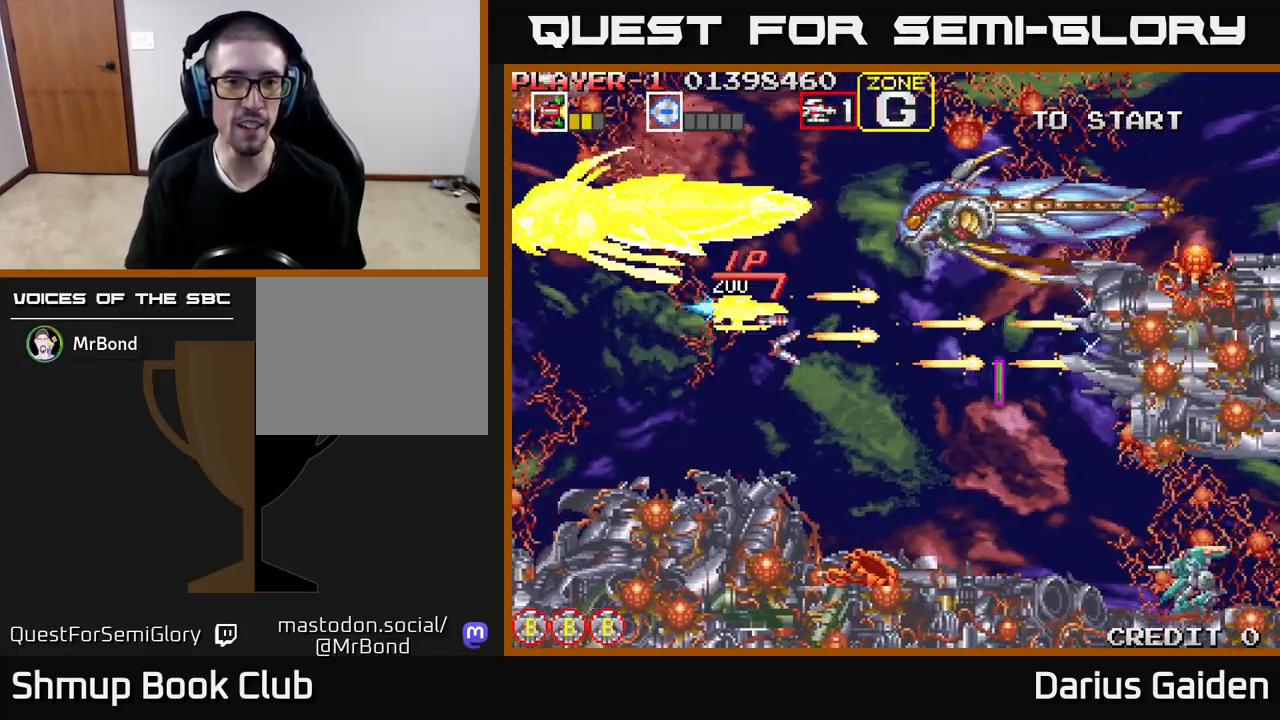
{"buttons": ["R2", "DPAD_LEFT"], "events": [[83, "DPAD_RIGHT", "up"], [133, "DPAD_LEFT", "down"], [200, "DPAD_UP", "up"], [217, "DPAD_LEFT", "up"], [317, "DPAD_LEFT", "down"]]}
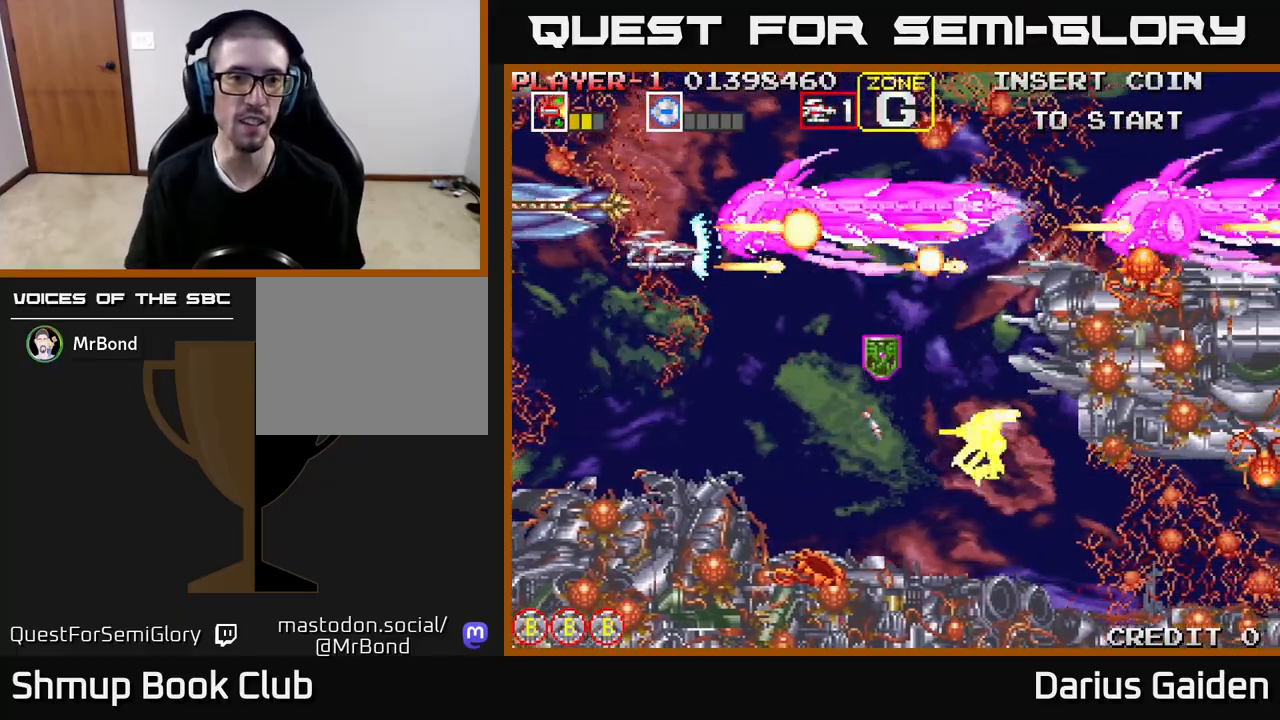
{"buttons": ["R2", "DPAD_DOWN"], "events": [[400, "DPAD_DOWN", "down"], [467, "DPAD_LEFT", "up"]]}
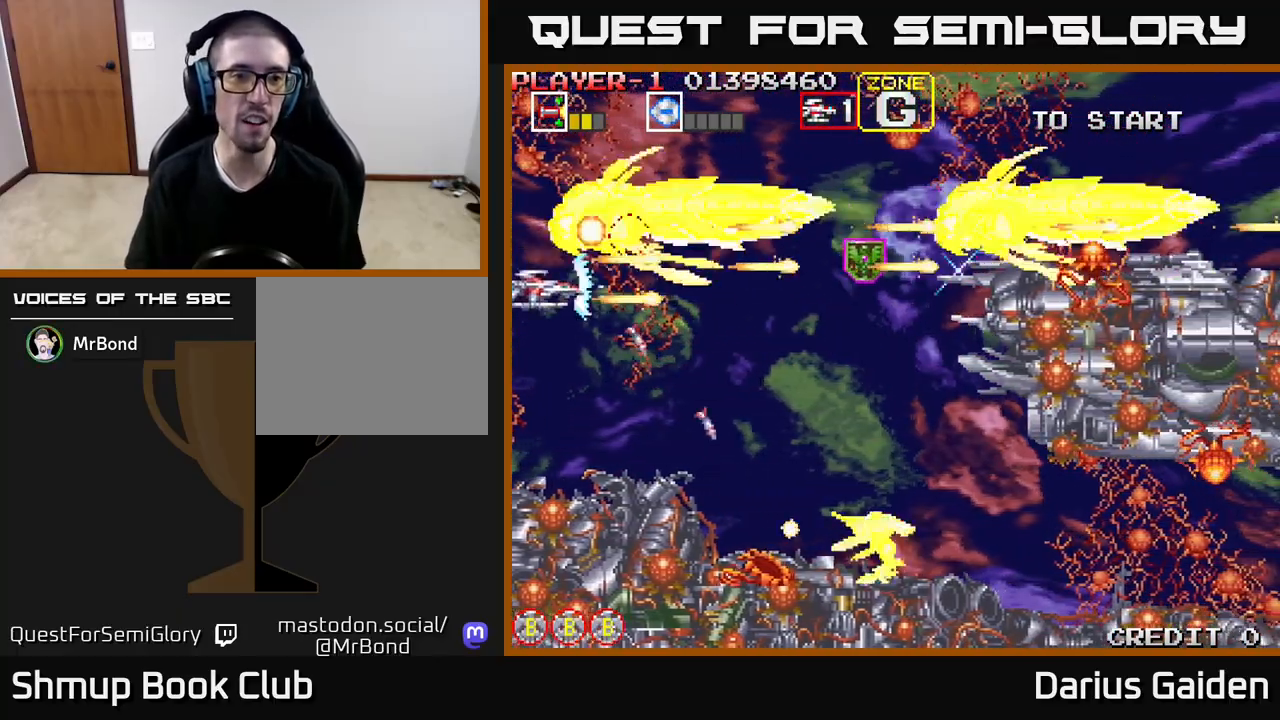
{"buttons": ["R2", "DPAD_UP"], "events": [[117, "DPAD_DOWN", "up"], [133, "DPAD_UP", "down"], [150, "DPAD_RIGHT", "down"], [283, "DPAD_UP", "up"], [450, "DPAD_RIGHT", "up"], [450, "DPAD_UP", "down"]]}
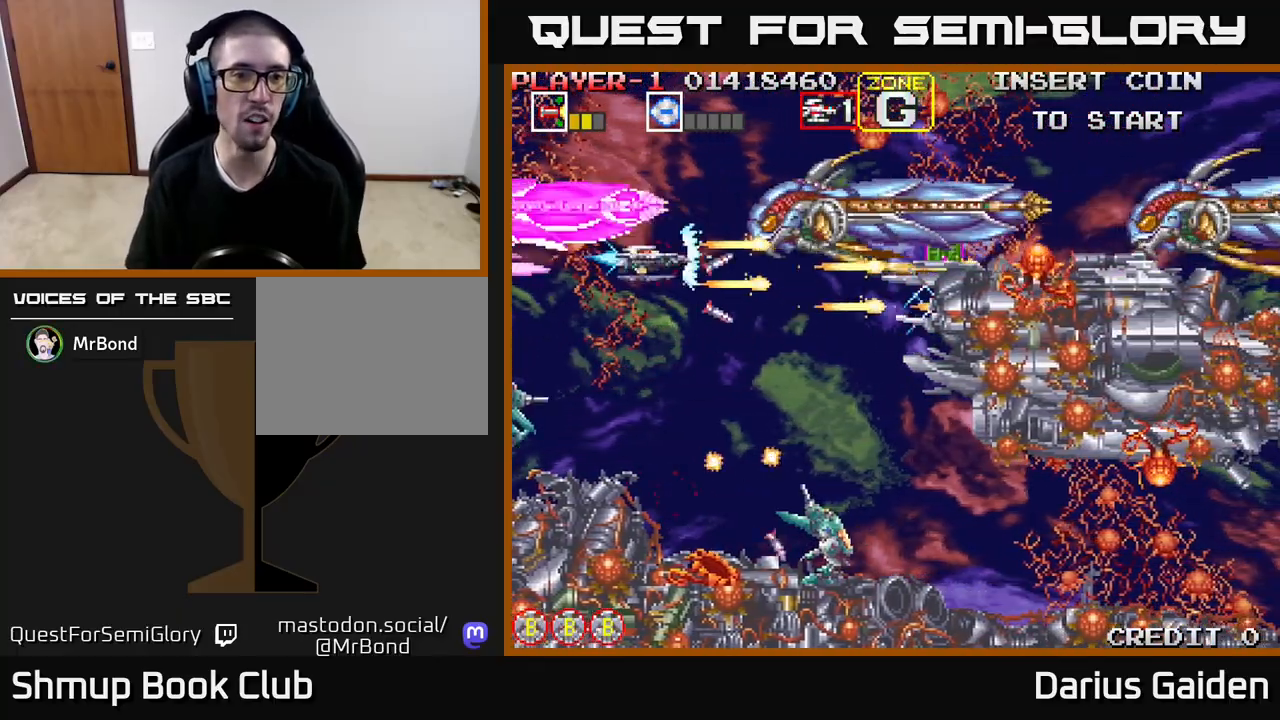
{"buttons": ["R2"], "events": [[33, "DPAD_LEFT", "down"], [150, "DPAD_UP", "up"], [167, "DPAD_LEFT", "up"], [317, "DPAD_LEFT", "down"], [450, "DPAD_LEFT", "up"]]}
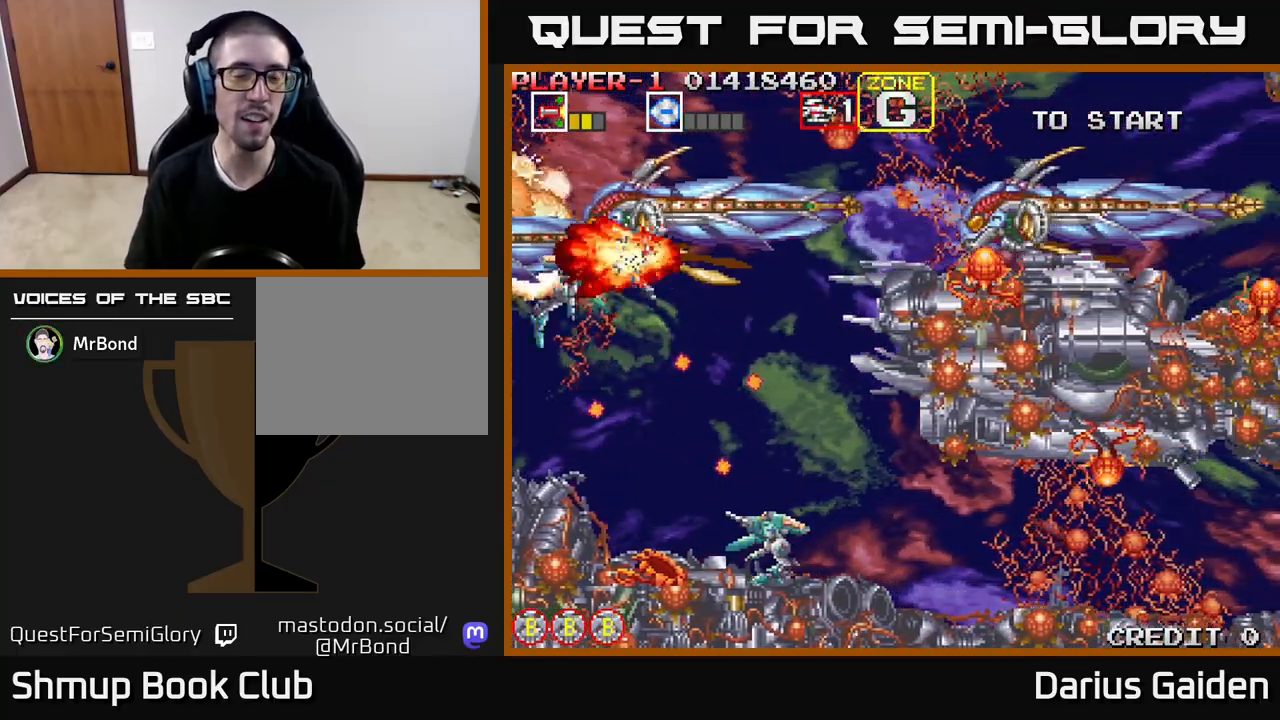
{"buttons": ["R2"], "events": [[283, "DPAD_UP", "down"], [433, "DPAD_UP", "up"]]}
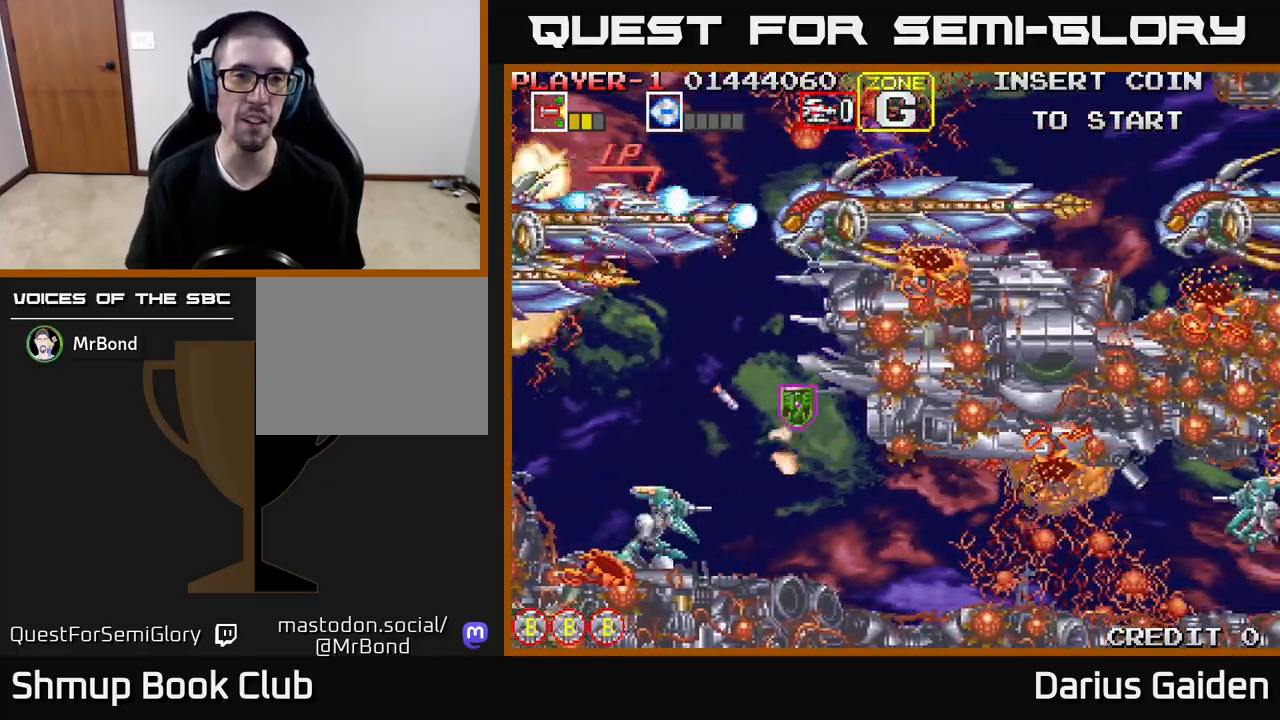
{"buttons": ["R2", "DPAD_LEFT"], "events": [[17, "DPAD_LEFT", "down"], [100, "DPAD_LEFT", "up"], [133, "DPAD_DOWN", "down"], [150, "DPAD_RIGHT", "down"], [167, "DPAD_DOWN", "up"], [267, "DPAD_RIGHT", "up"], [317, "DPAD_LEFT", "down"], [400, "DPAD_DOWN", "down"], [467, "DPAD_DOWN", "up"]]}
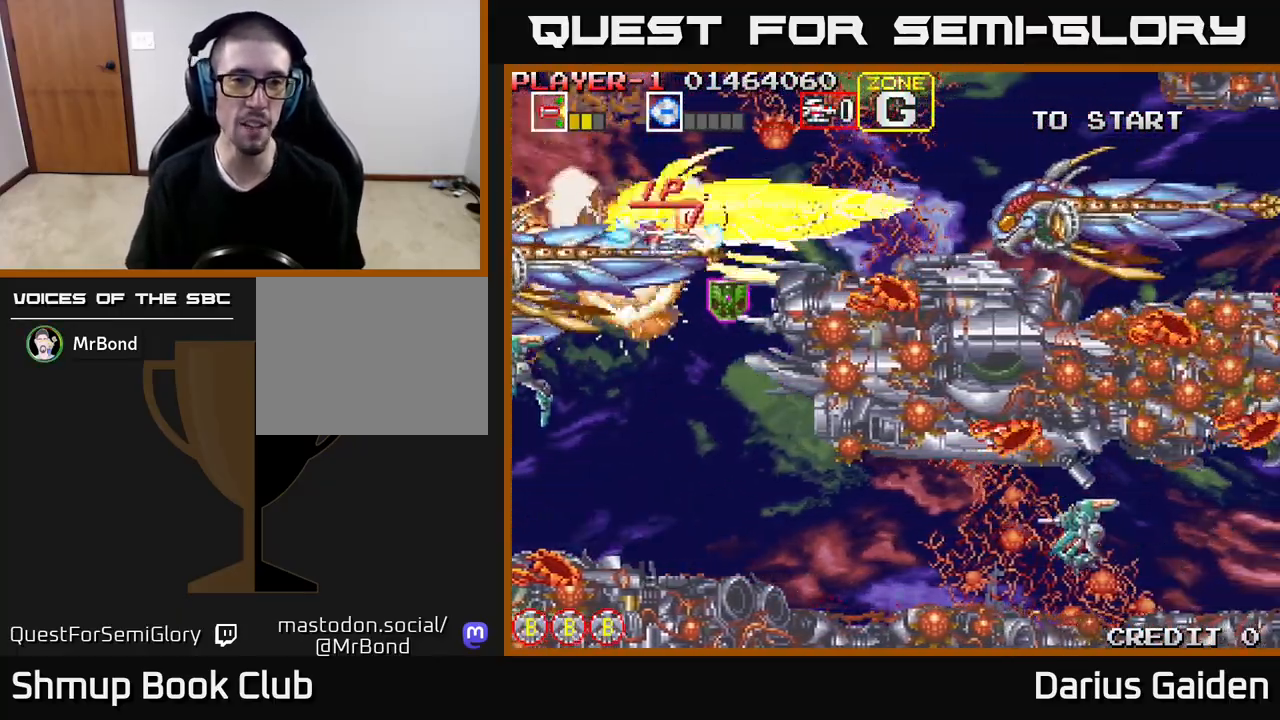
{"buttons": ["R2"], "events": [[117, "DPAD_LEFT", "up"], [150, "DPAD_RIGHT", "down"], [500, "DPAD_RIGHT", "up"]]}
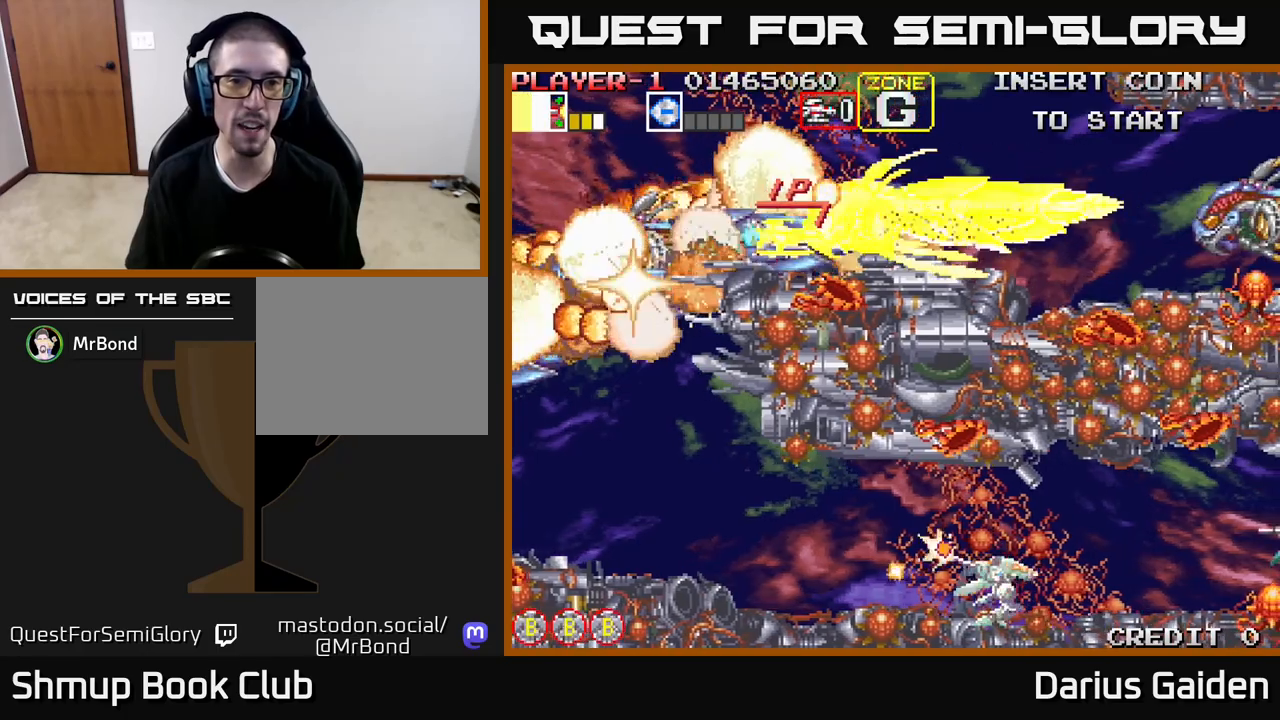
{"buttons": ["R2", "DPAD_UP"], "events": [[33, "DPAD_LEFT", "down"], [500, "DPAD_LEFT", "up"], [500, "DPAD_UP", "down"]]}
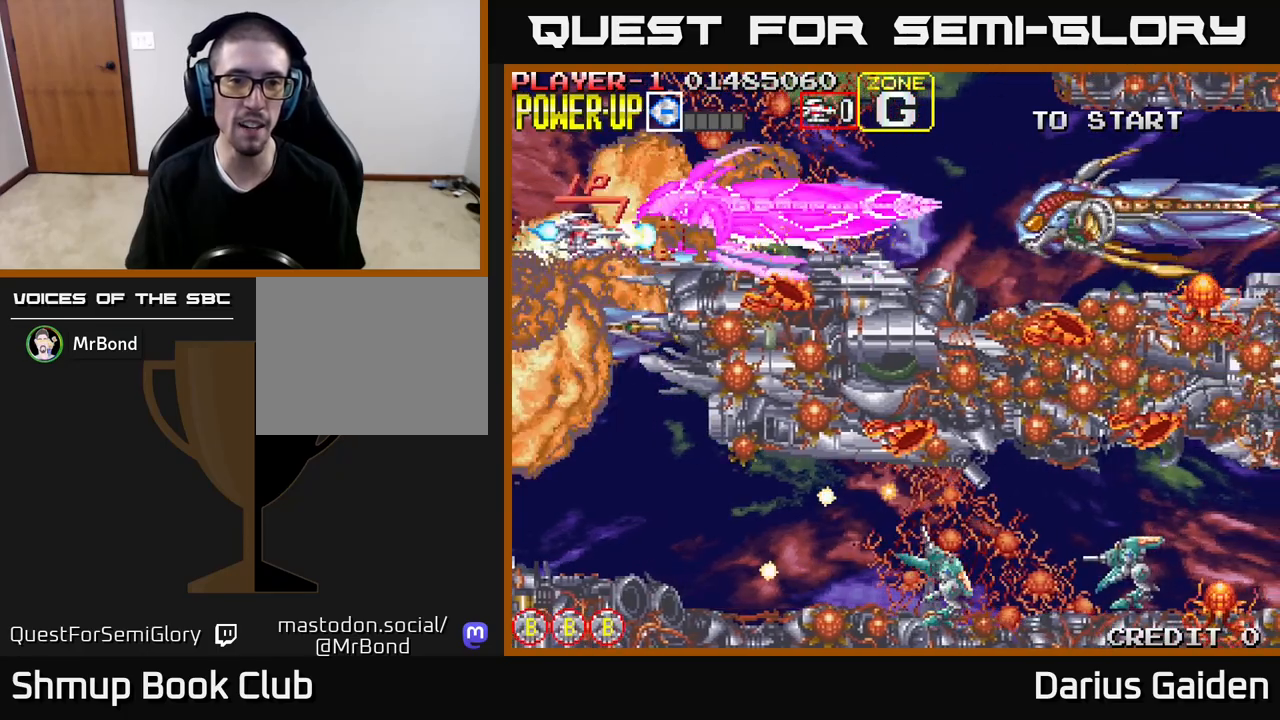
{"buttons": ["R2", "DPAD_LEFT"], "events": [[50, "DPAD_RIGHT", "down"], [50, "DPAD_UP", "up"], [350, "DPAD_RIGHT", "up"], [433, "DPAD_LEFT", "down"]]}
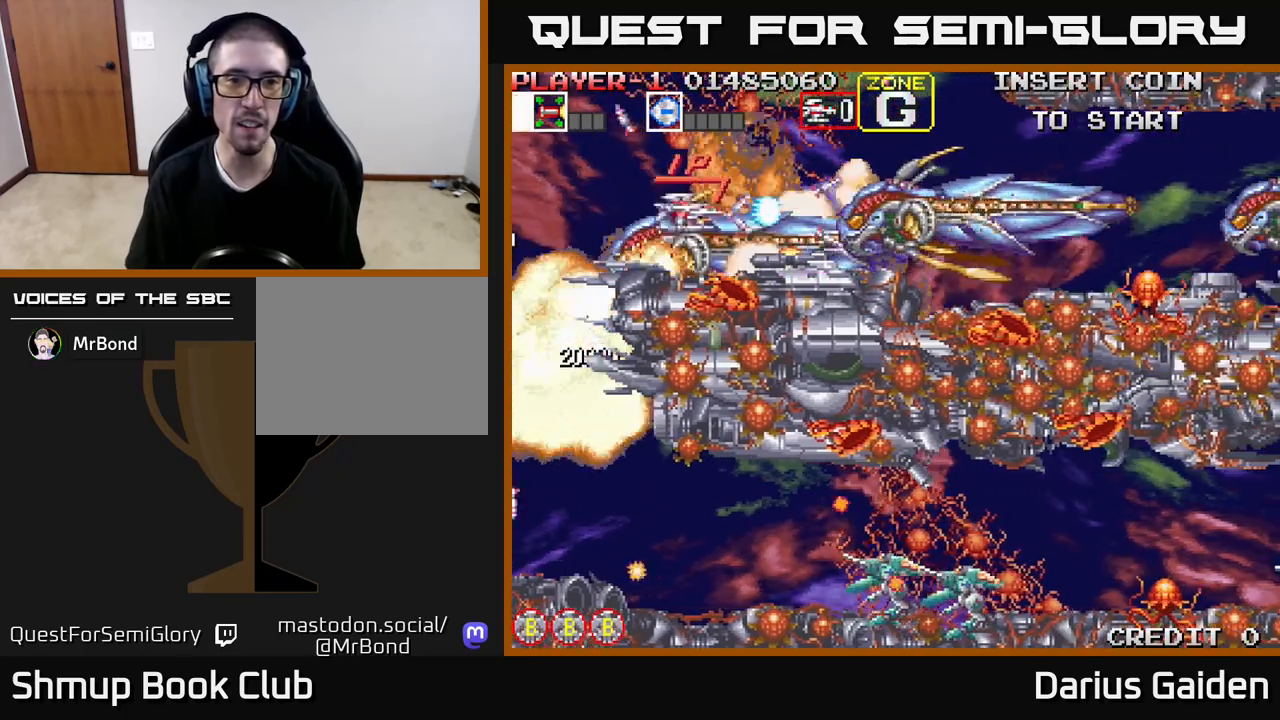
{"buttons": ["R2"], "events": [[450, "DPAD_LEFT", "up"]]}